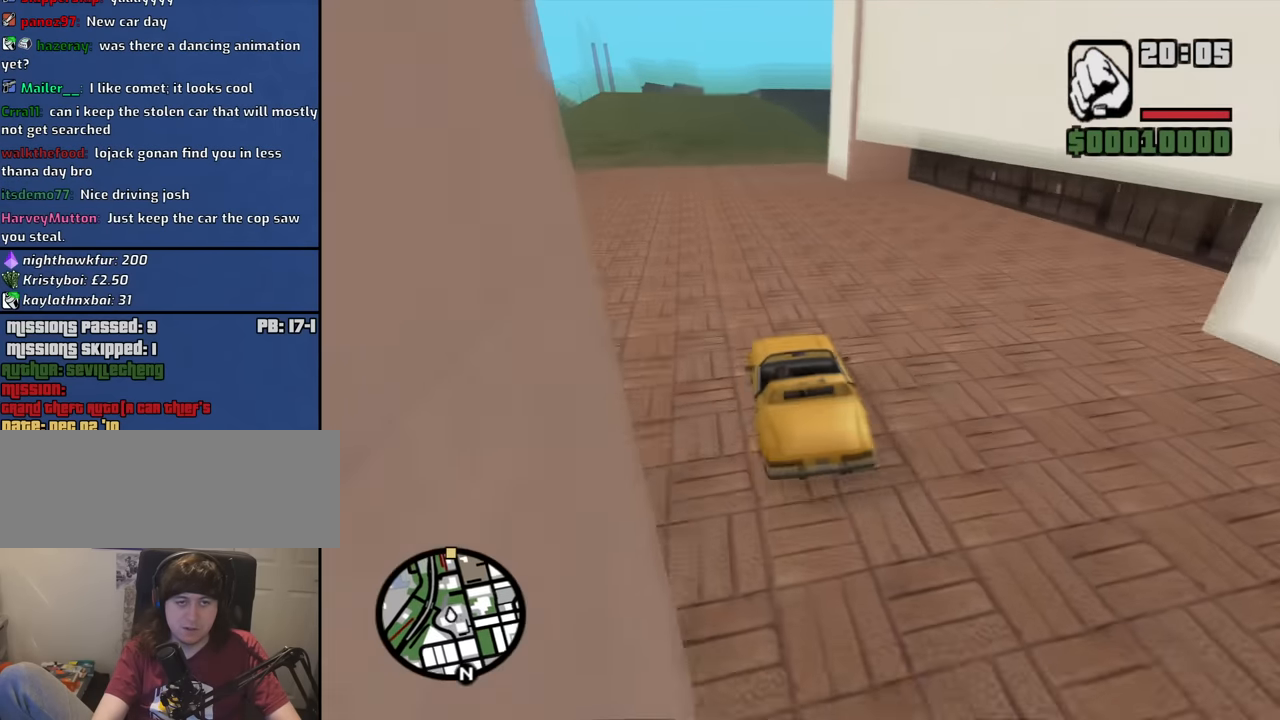
Gameplay with keyboard and mouse; each line is a JSON object with the keys and mouse buttons held at the frame after it. "events" lists presses ("down") and releases ("up") of "1", "2", "3", "4", "5", "6", "8", "a", "alt", "b", "c", "ctrl", "d", "down", "e", "escape", "f", "f1", "f2", "f3", "g", "h", "left", "n", "num2", "q", "r", "right", "s", "shift", "space", "t", "tab", "up", "v", "w", "x", "y", "z", "mouse_left", "mouse_middle", "mouse_right", "mouse_wheel_up" and "mouse_wheel_down" between this image and that frame as [ms after this image, input, new state], when the widget could be followed in between. "mouse_left", "mouse_middle", "mouse_right", "mouse_wheel_up", "mouse_wheel_down" = the "left", "middle", "right", "wheel_up", "wheel_down" buttons of the "mouse" list. No other keys are recorded. Mouse movement is not recorded.
{"keys": ["w"], "mouse": [], "events": [[167, "d", "up"], [250, "d", "down"], [484, "d", "up"]]}
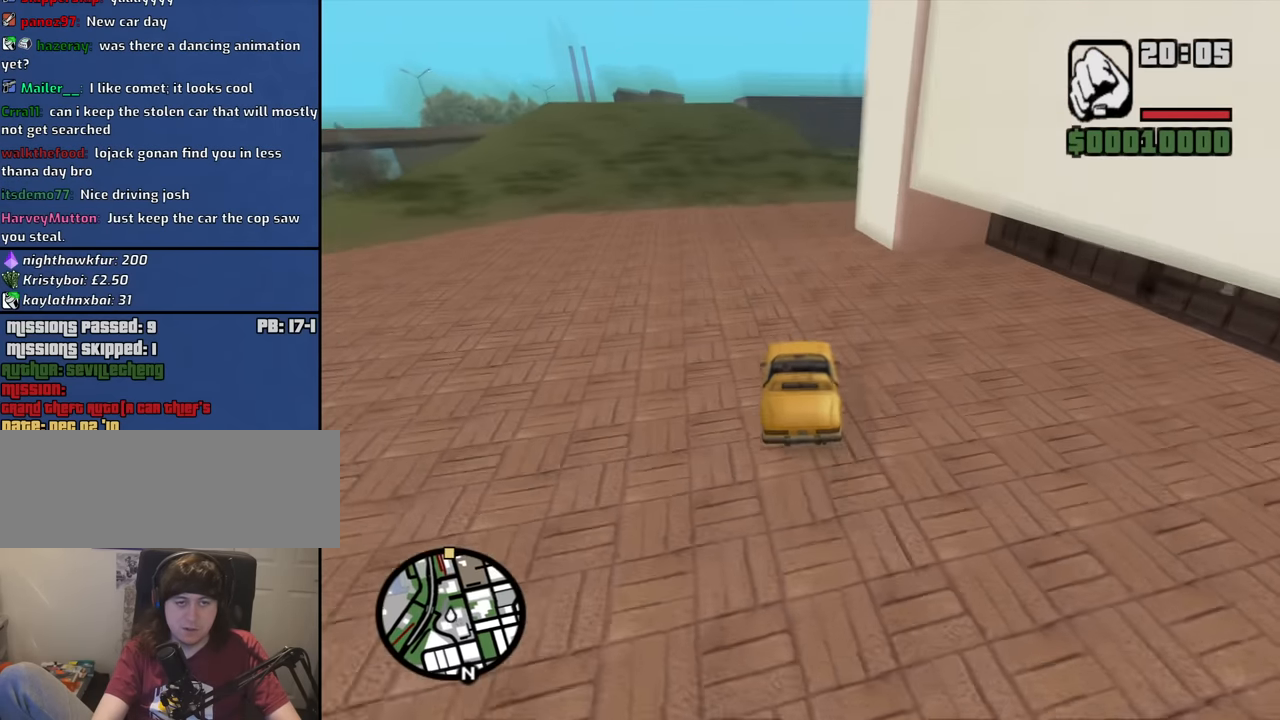
{"keys": ["d", "w"], "mouse": [], "events": [[84, "d", "down"]]}
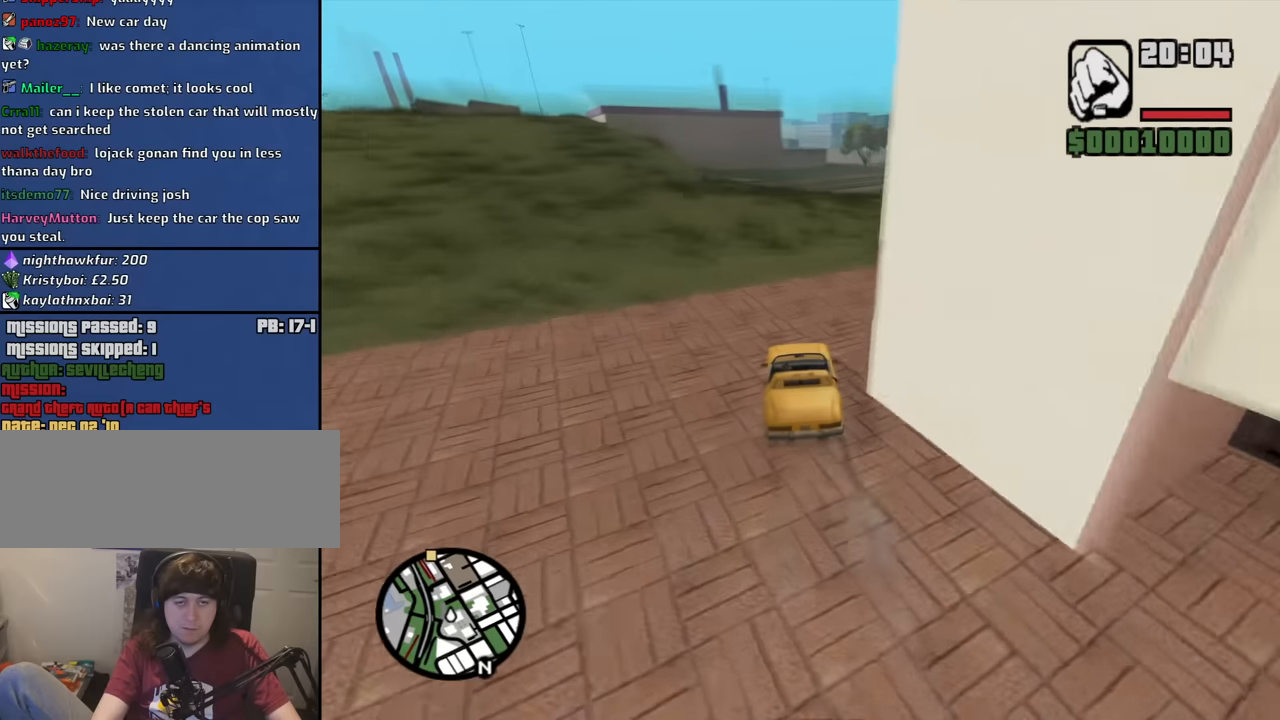
{"keys": ["w"], "mouse": [], "events": [[150, "d", "up"], [384, "d", "down"], [467, "d", "up"]]}
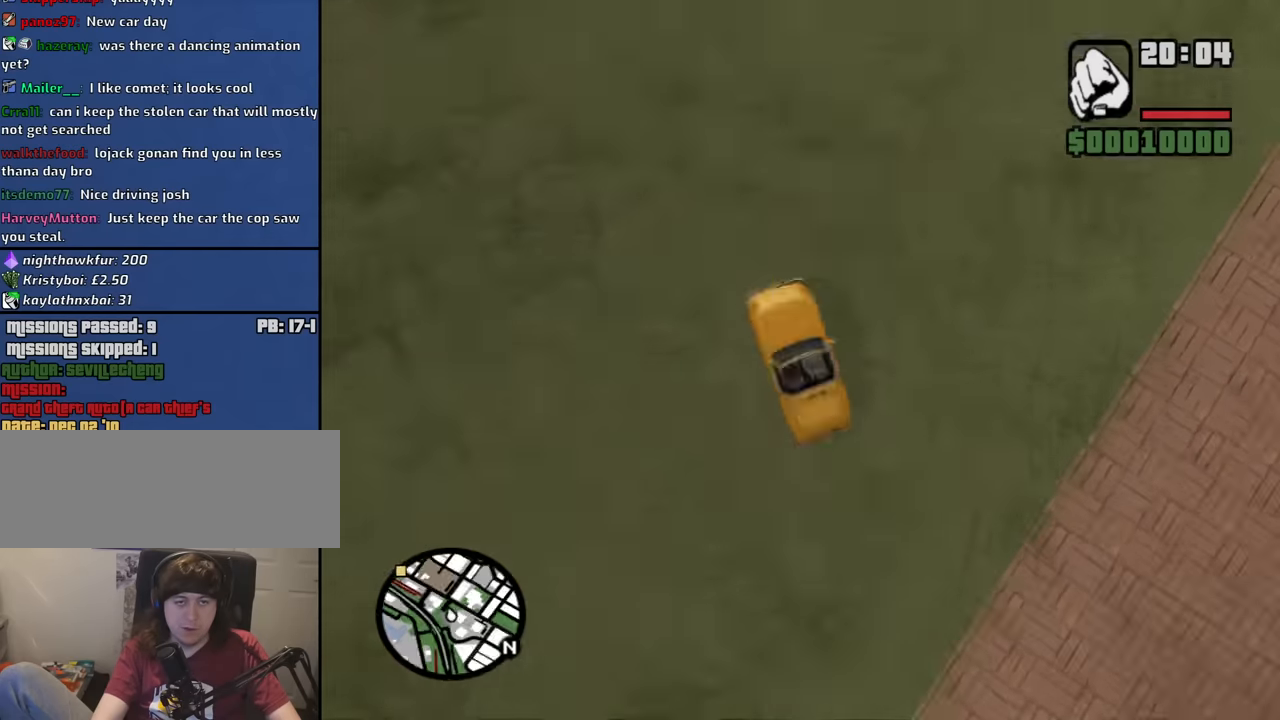
{"keys": ["d", "w"], "mouse": [], "events": [[150, "d", "down"]]}
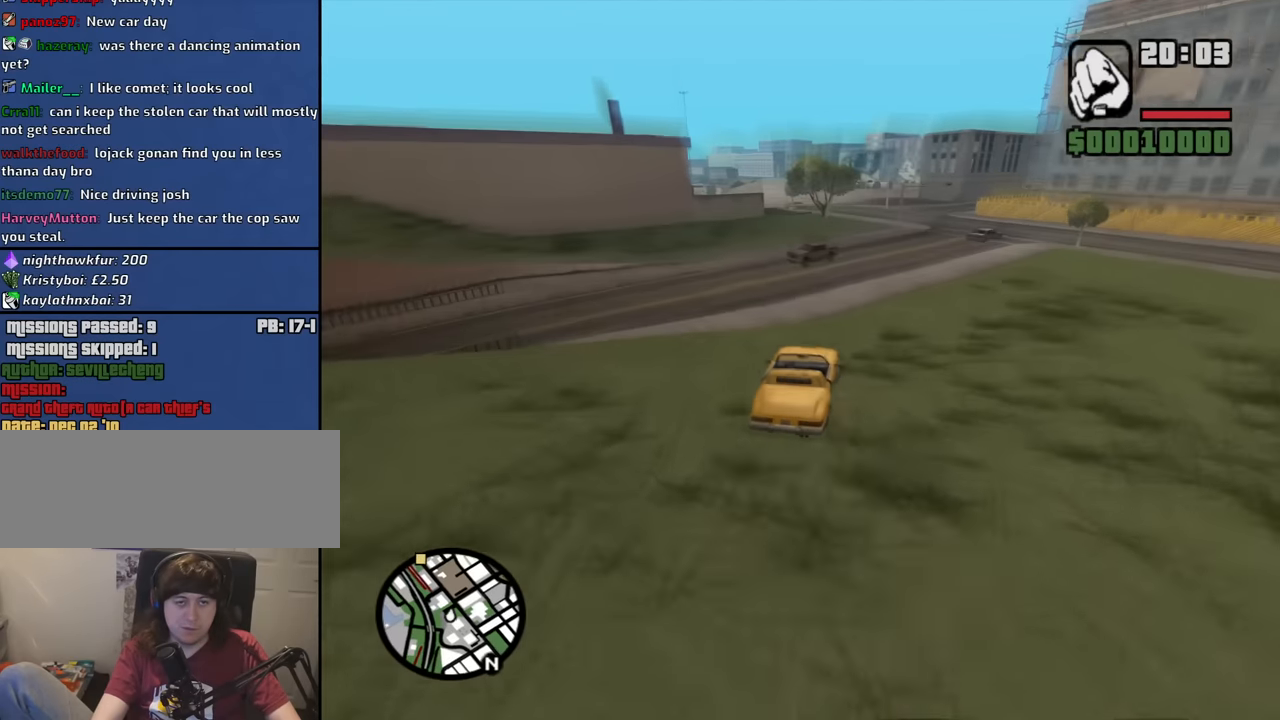
{"keys": ["w"], "mouse": [], "events": [[367, "d", "up"], [400, "a", "down"], [500, "a", "up"]]}
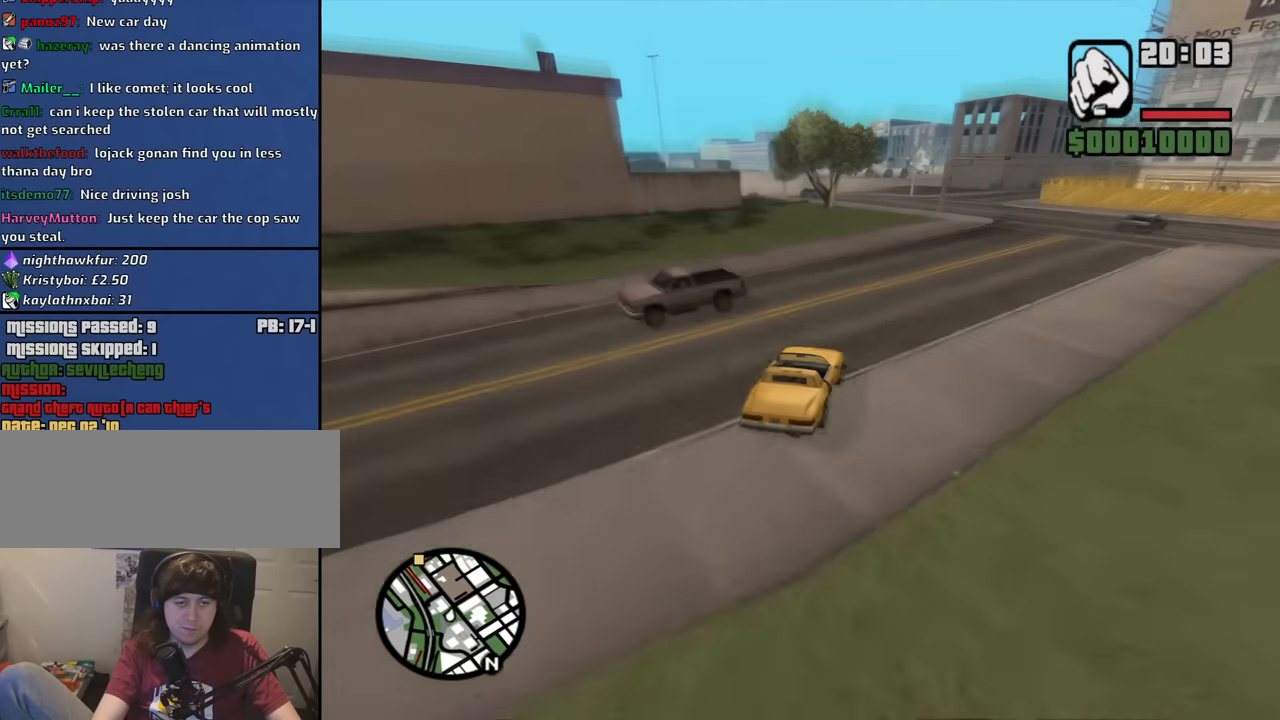
{"keys": ["a", "w"], "mouse": [], "events": [[100, "d", "down"], [184, "d", "up"], [284, "d", "down"], [417, "d", "up"], [467, "a", "down"]]}
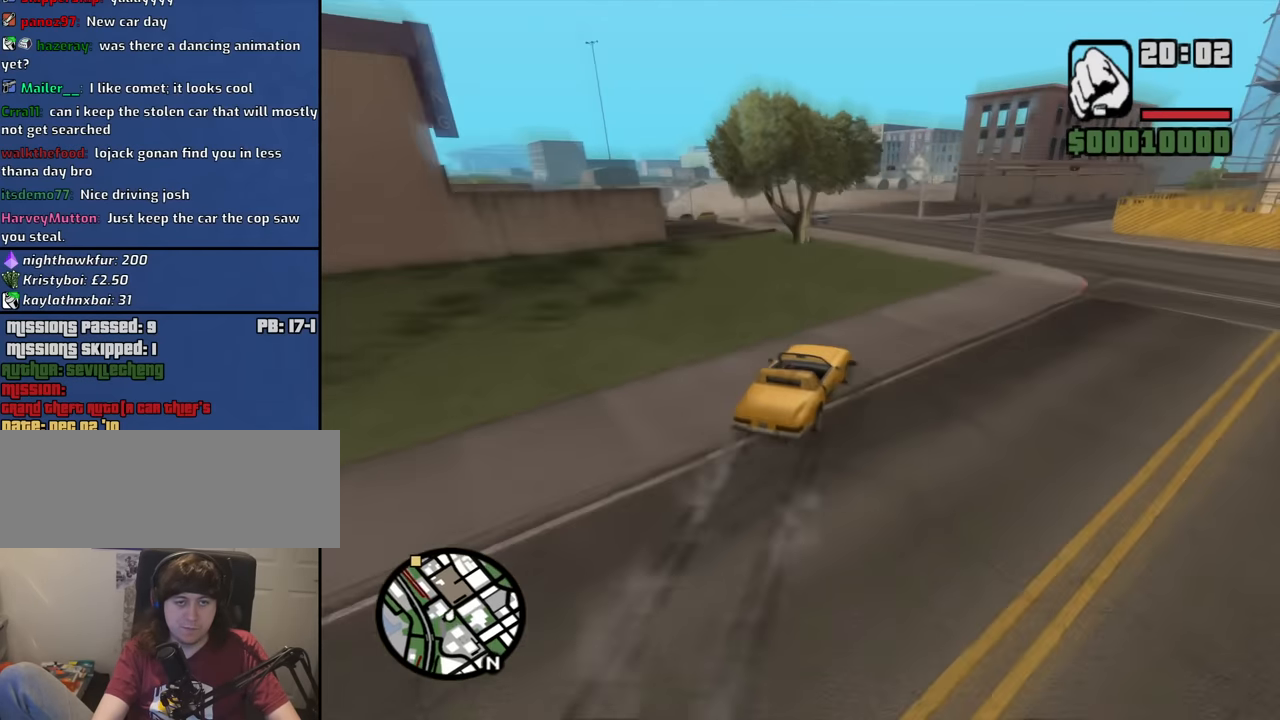
{"keys": ["a", "w"], "mouse": [], "events": [[200, "a", "up"], [350, "a", "down"]]}
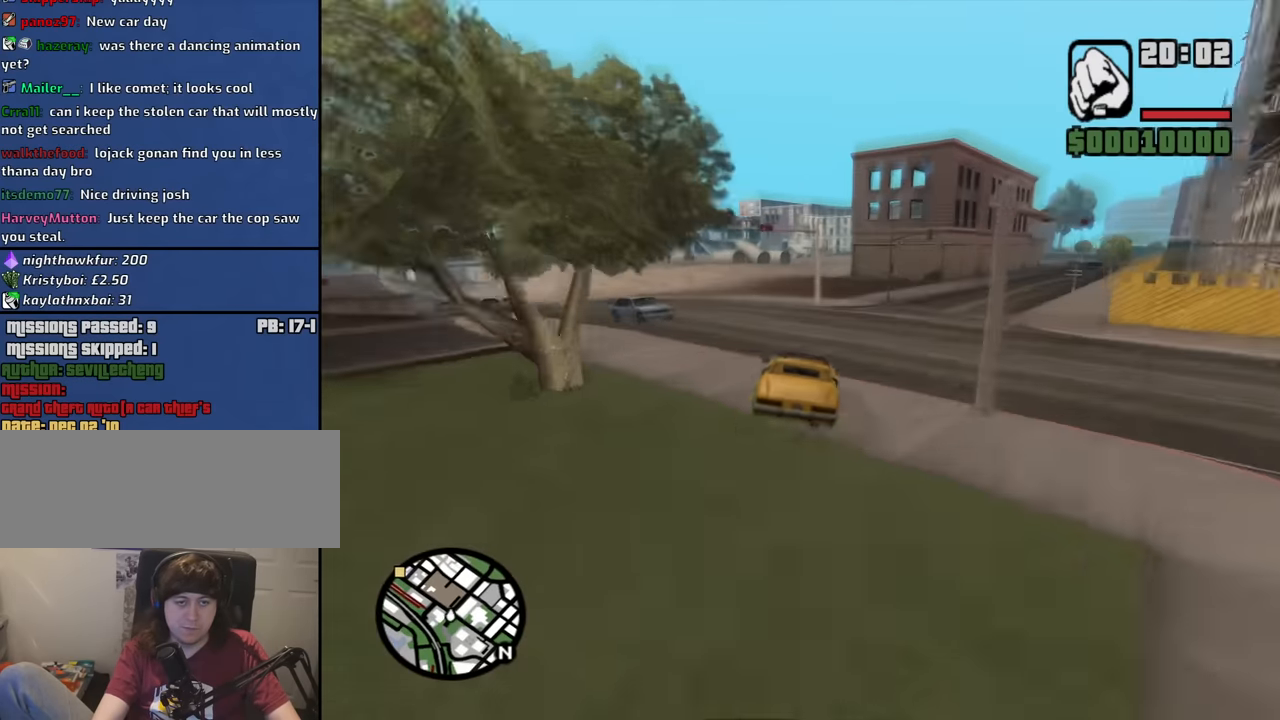
{"keys": ["a", "w"], "mouse": [], "events": []}
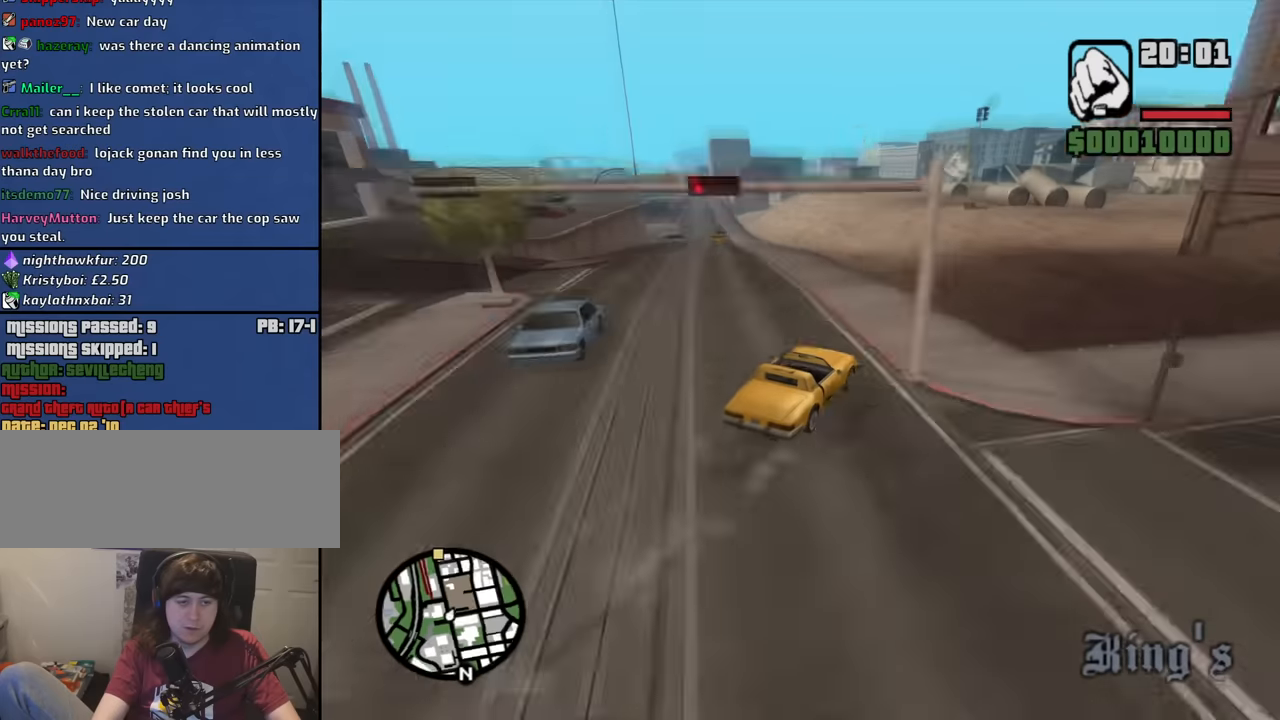
{"keys": ["a", "w"], "mouse": [], "events": []}
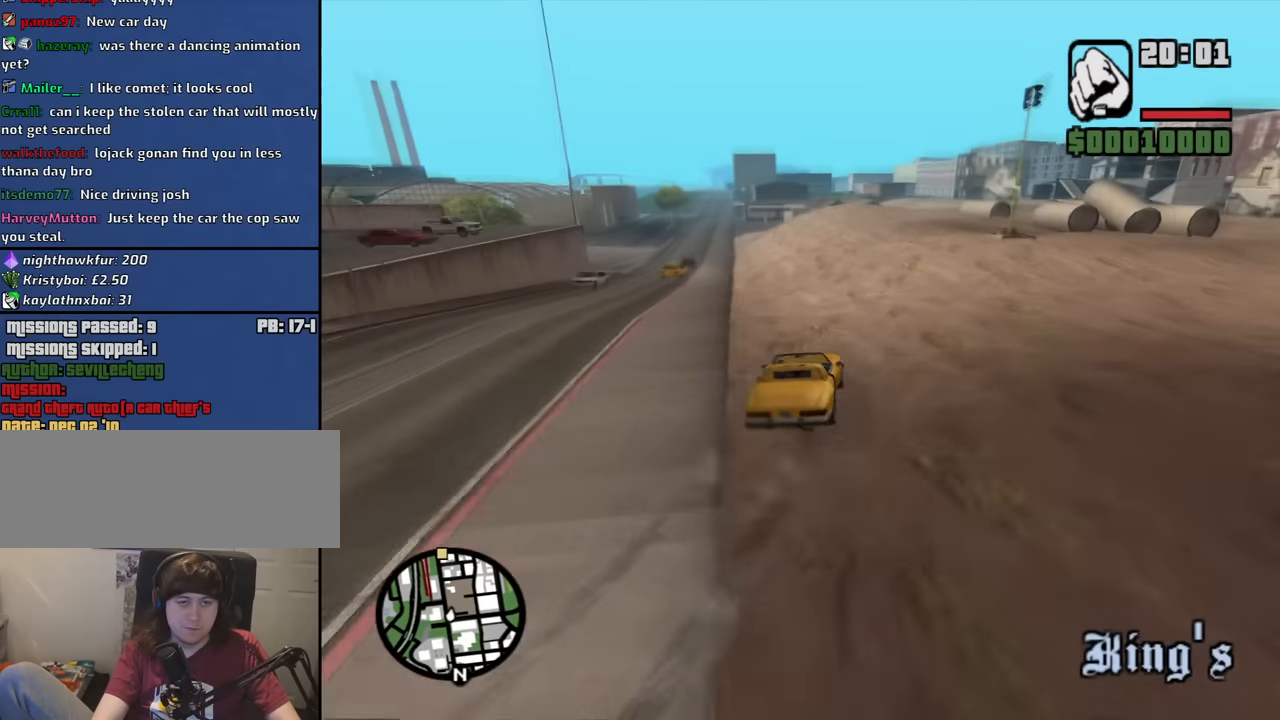
{"keys": ["d", "w"], "mouse": [], "events": [[400, "a", "up"], [400, "d", "down"]]}
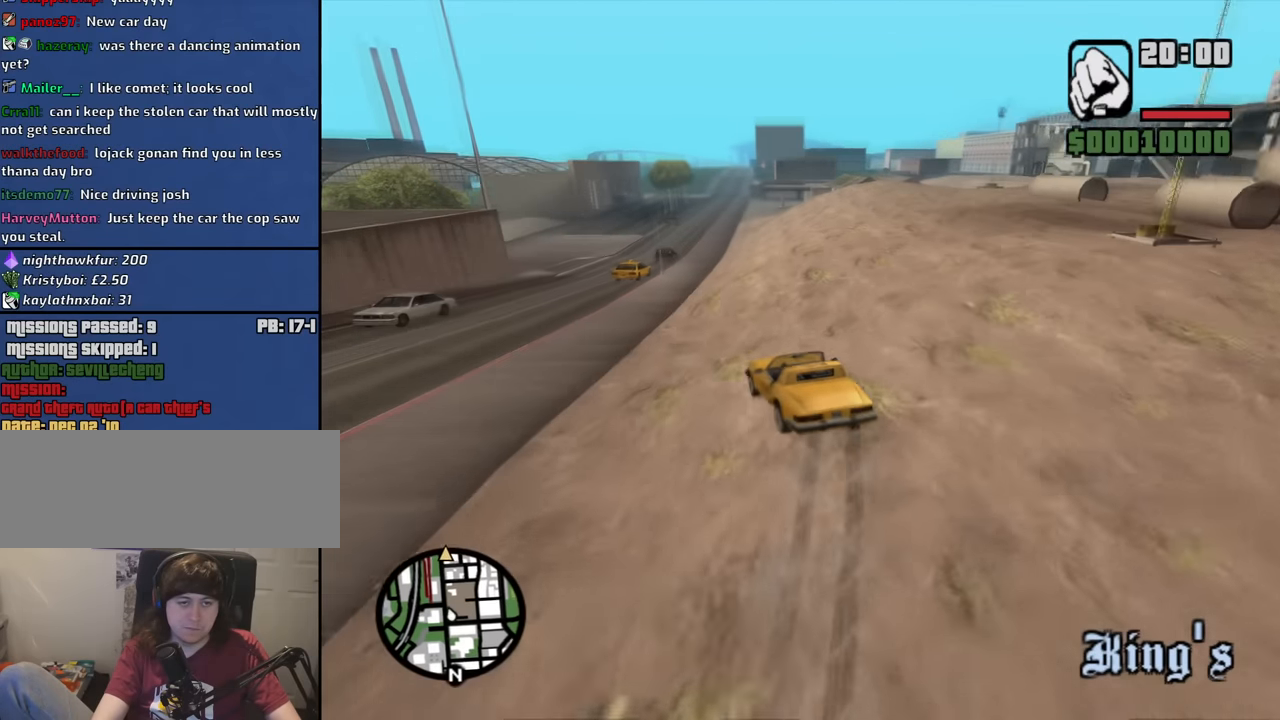
{"keys": ["a", "w"], "mouse": [], "events": [[167, "d", "up"], [217, "a", "down"]]}
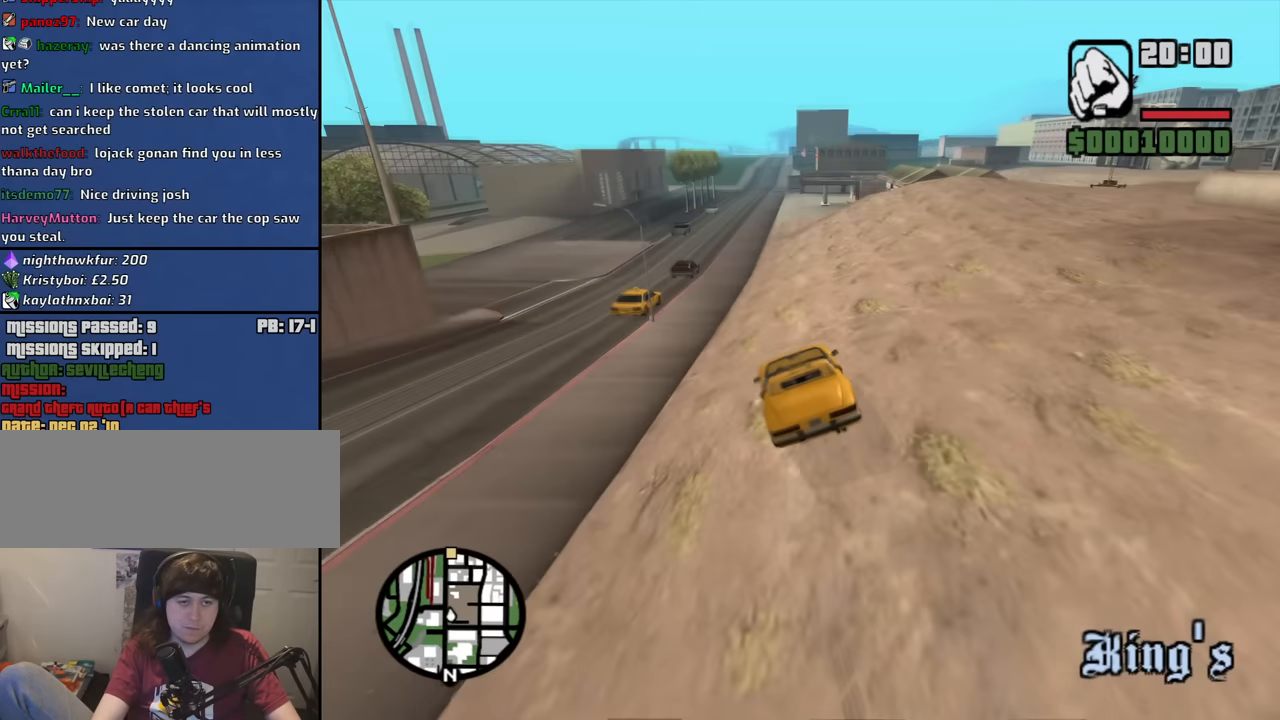
{"keys": ["a", "space"], "mouse": [], "events": [[150, "w", "up"], [184, "space", "down"]]}
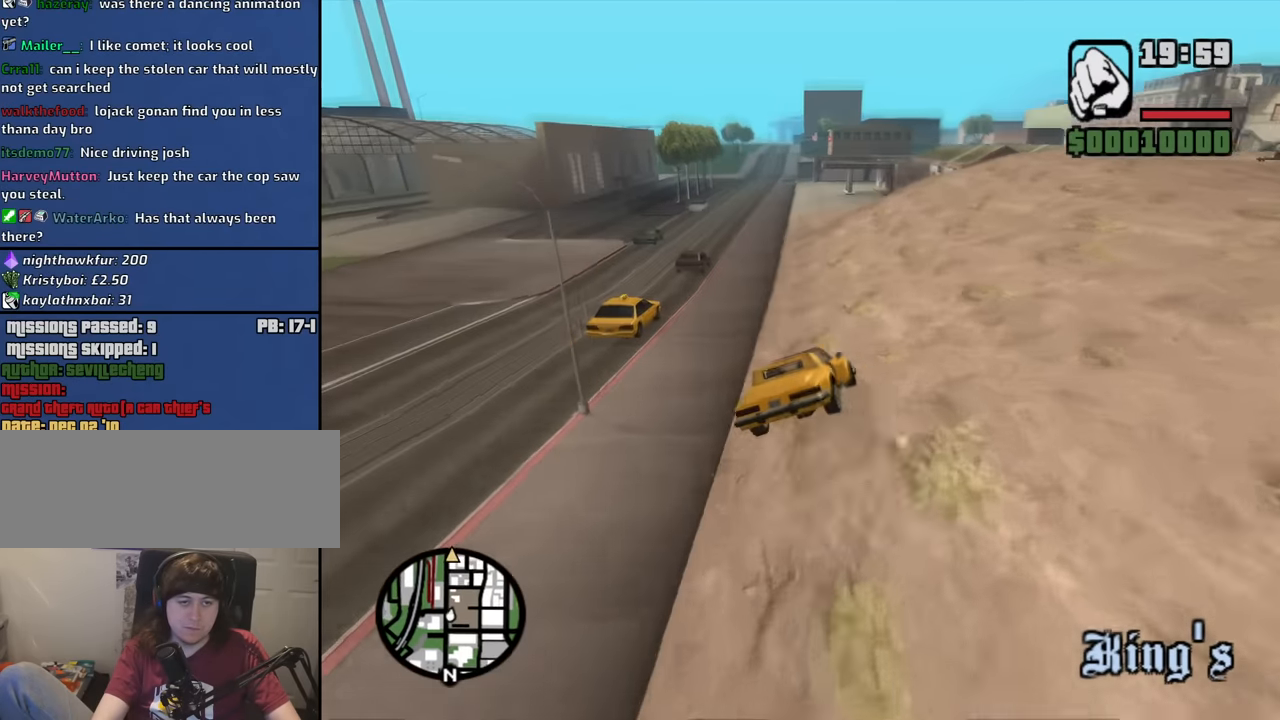
{"keys": ["a", "w"], "mouse": [], "events": [[67, "space", "up"], [67, "w", "down"], [150, "a", "up"], [200, "d", "down"], [434, "a", "down"], [434, "d", "up"]]}
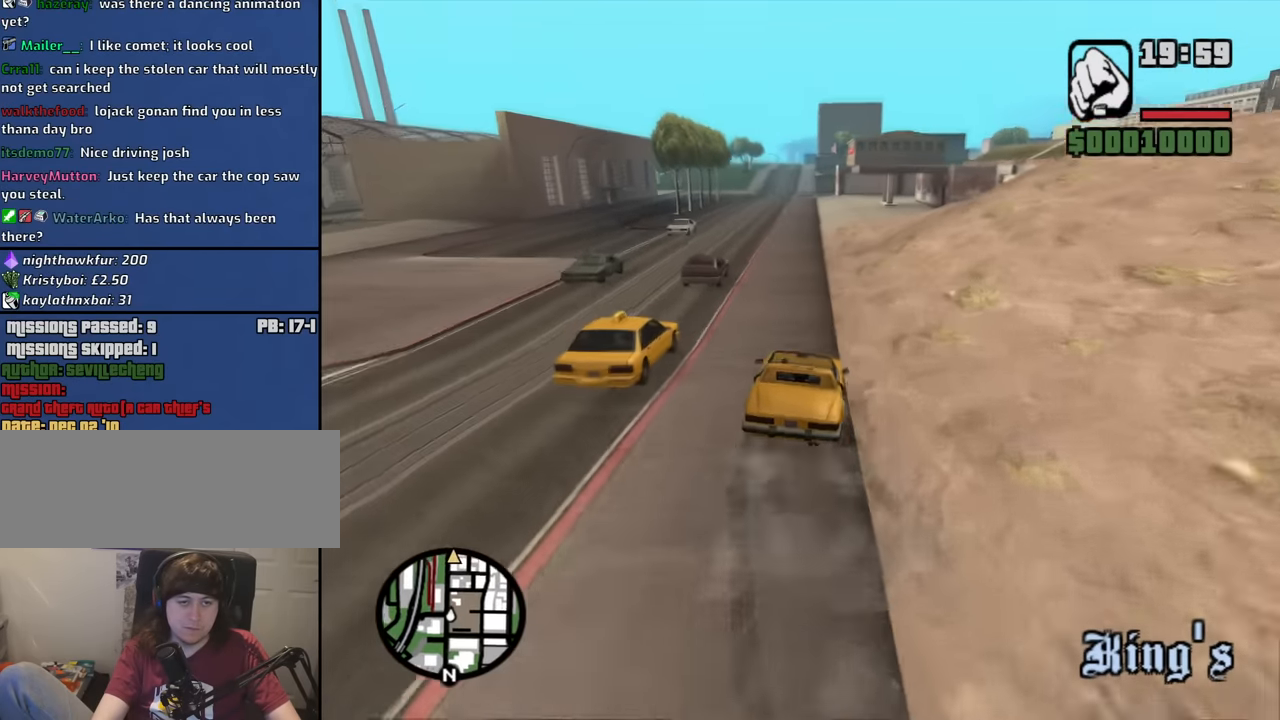
{"keys": ["w"], "mouse": [], "events": [[167, "a", "up"], [217, "6", "down"], [317, "6", "up"], [367, "6", "down"], [500, "6", "up"]]}
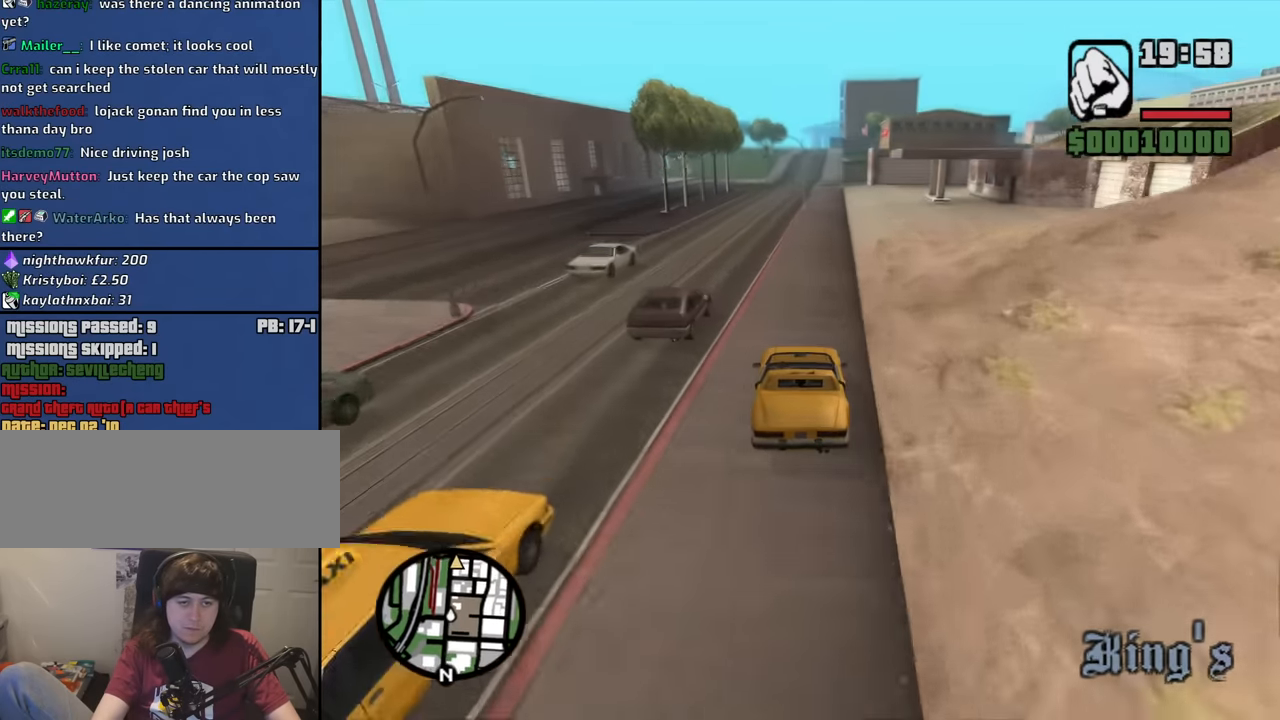
{"keys": ["6", "w"], "mouse": [], "events": [[233, "6", "down"]]}
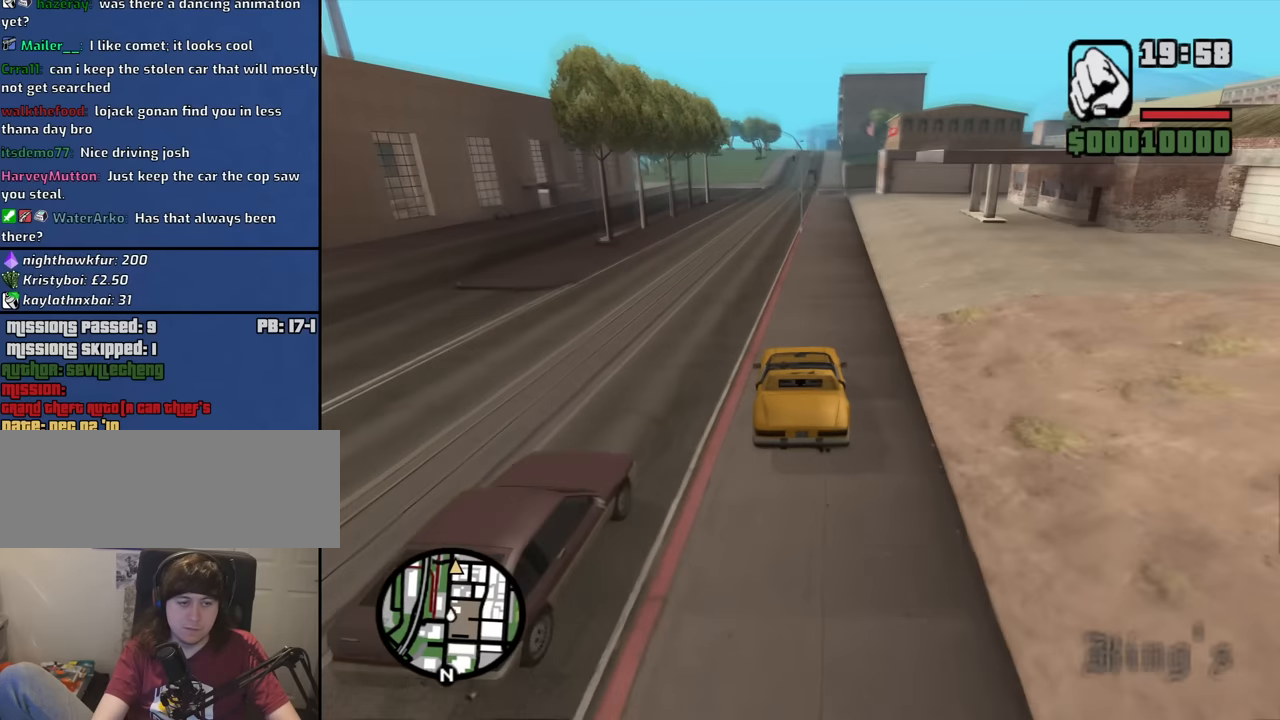
{"keys": ["w"], "mouse": [], "events": [[17, "a", "down"], [67, "6", "up"], [150, "a", "up"]]}
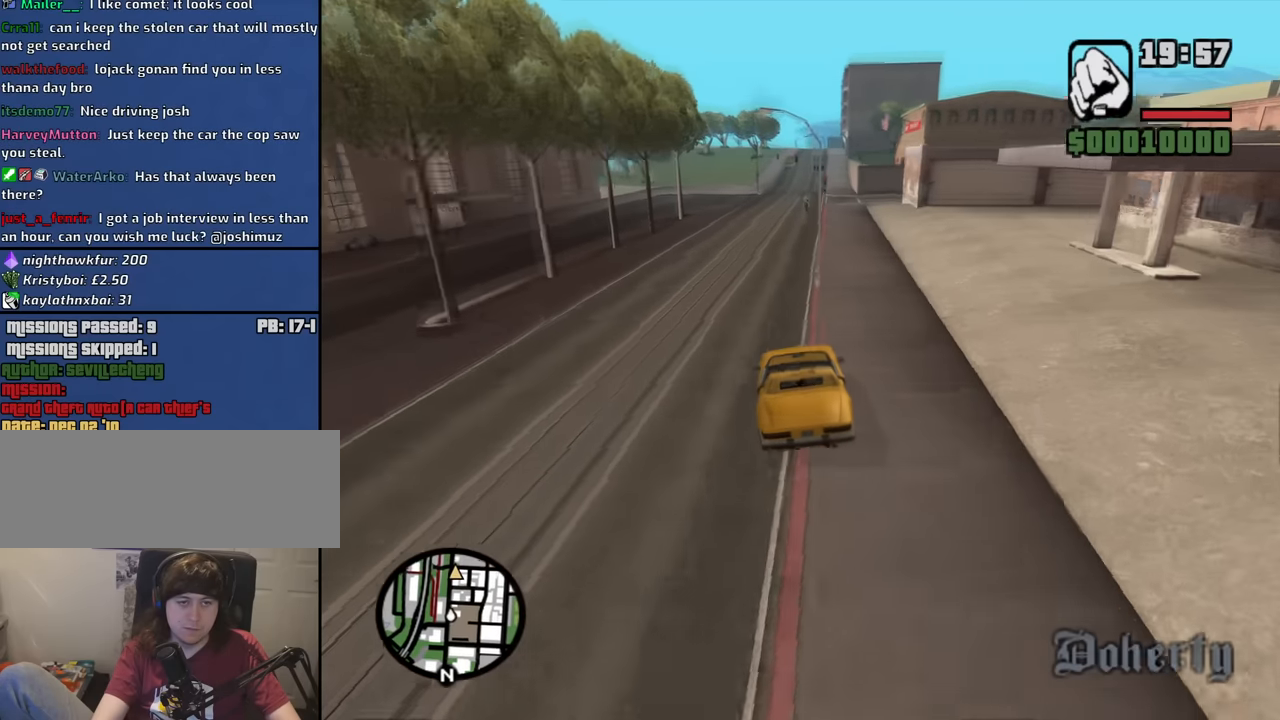
{"keys": ["d", "w"], "mouse": [], "events": [[33, "a", "down"], [317, "a", "up"], [317, "d", "down"]]}
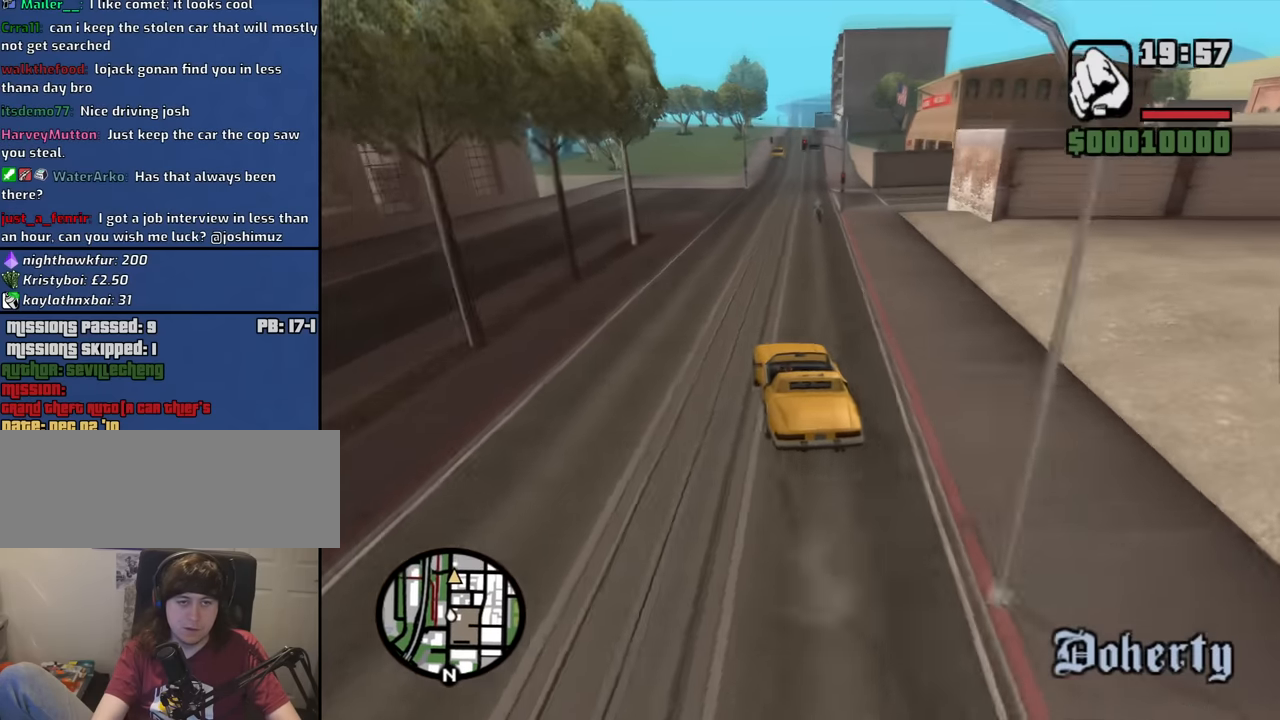
{"keys": ["w"], "mouse": [], "events": [[100, "d", "up"], [283, "d", "down"], [417, "d", "up"]]}
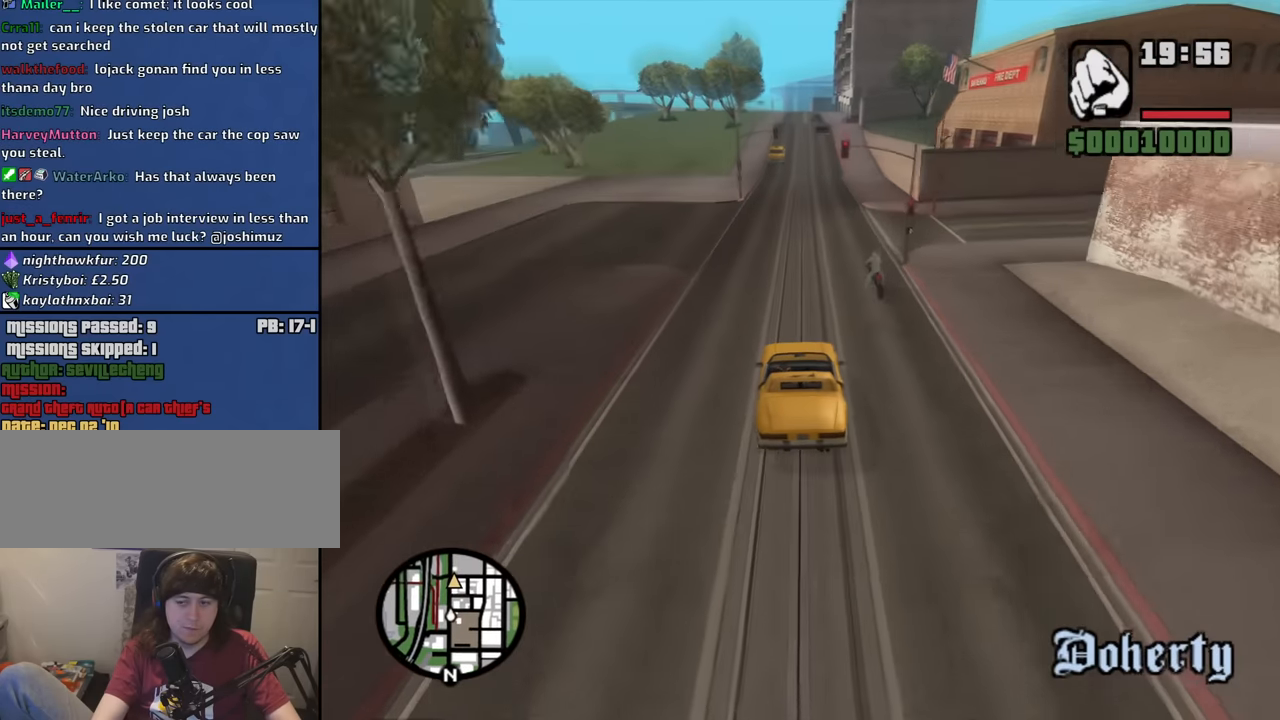
{"keys": ["w"], "mouse": [], "events": [[67, "d", "down"], [150, "d", "up"]]}
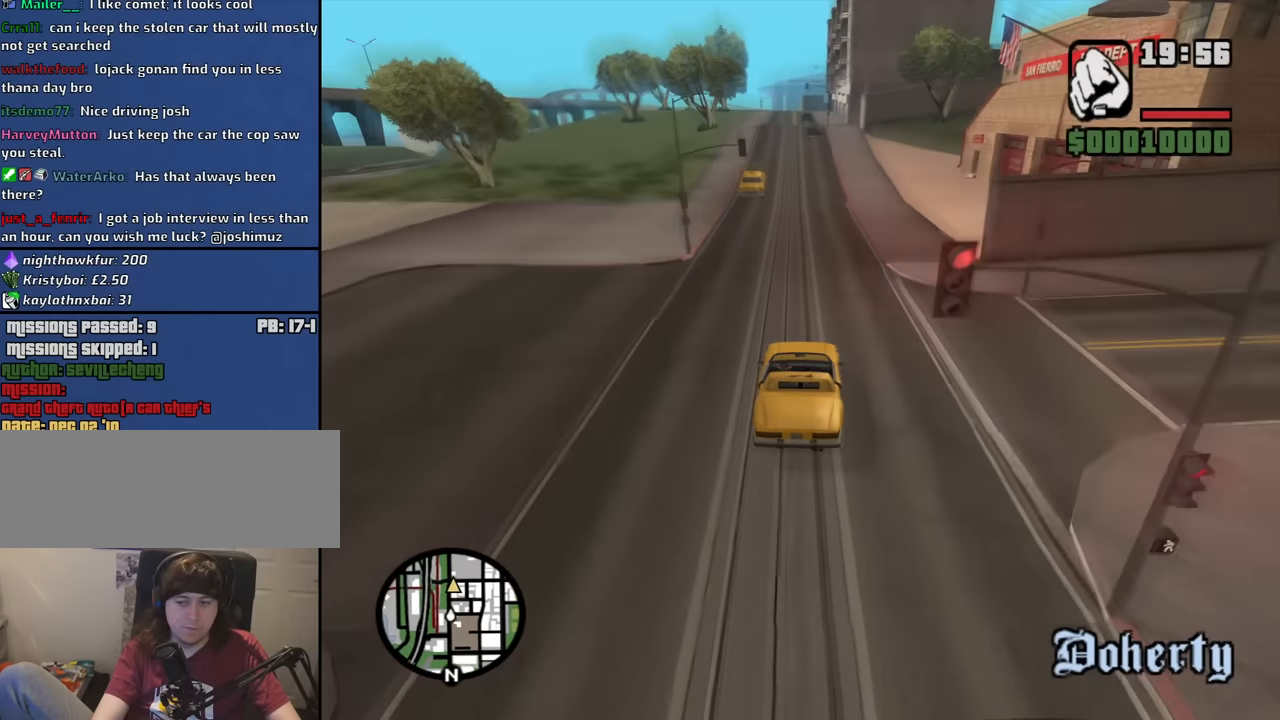
{"keys": ["w"], "mouse": [], "events": [[167, "a", "down"], [267, "a", "up"]]}
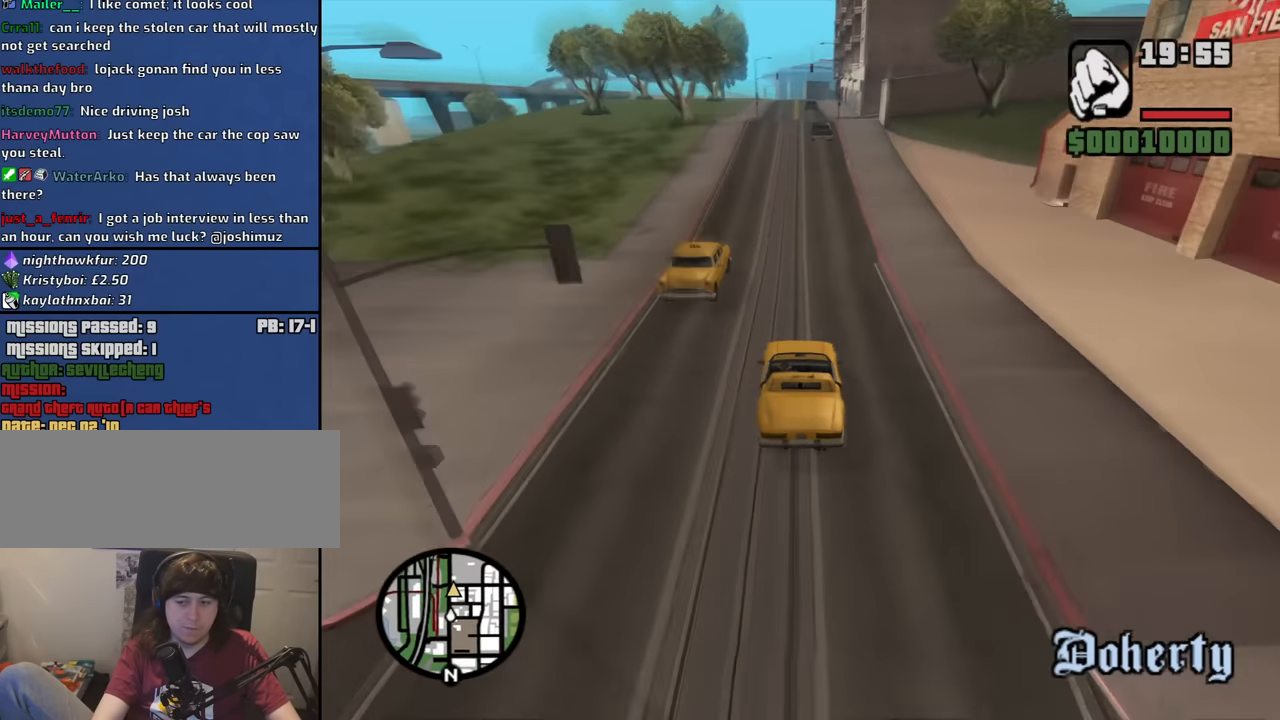
{"keys": ["w"], "mouse": [], "events": [[50, "a", "down"], [150, "a", "up"]]}
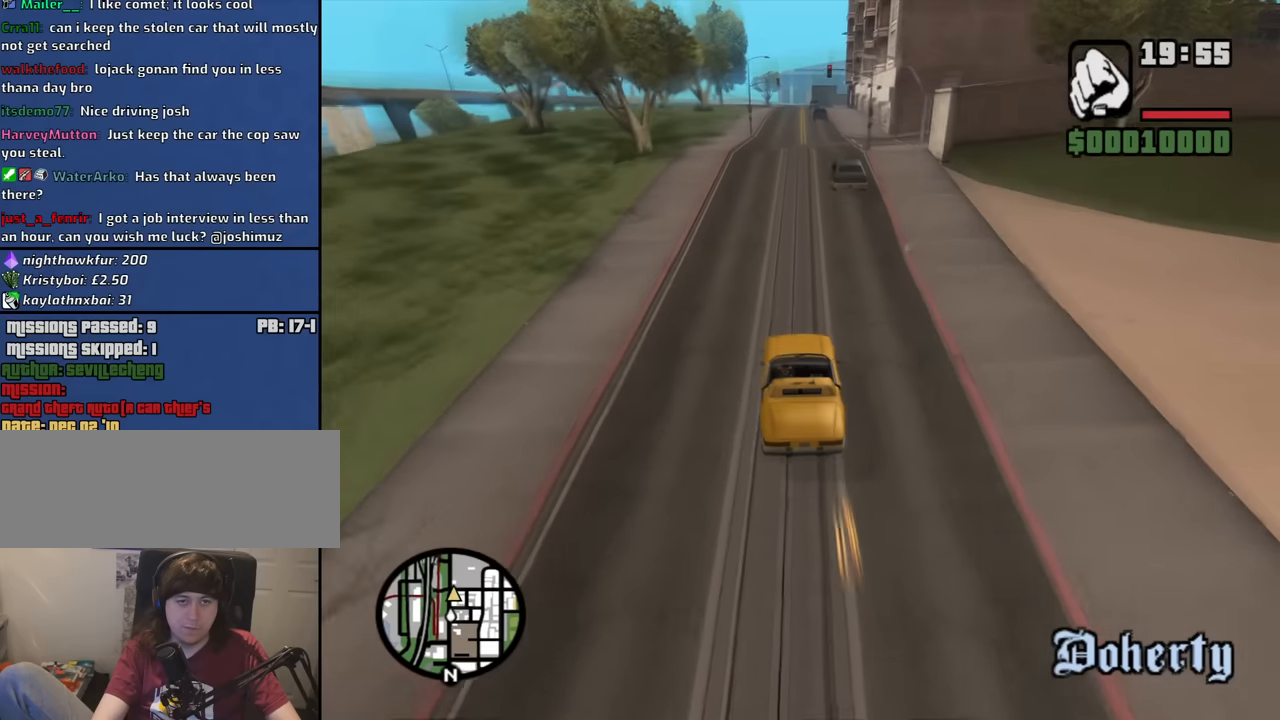
{"keys": ["w"], "mouse": [], "events": [[117, "d", "down"], [200, "d", "up"]]}
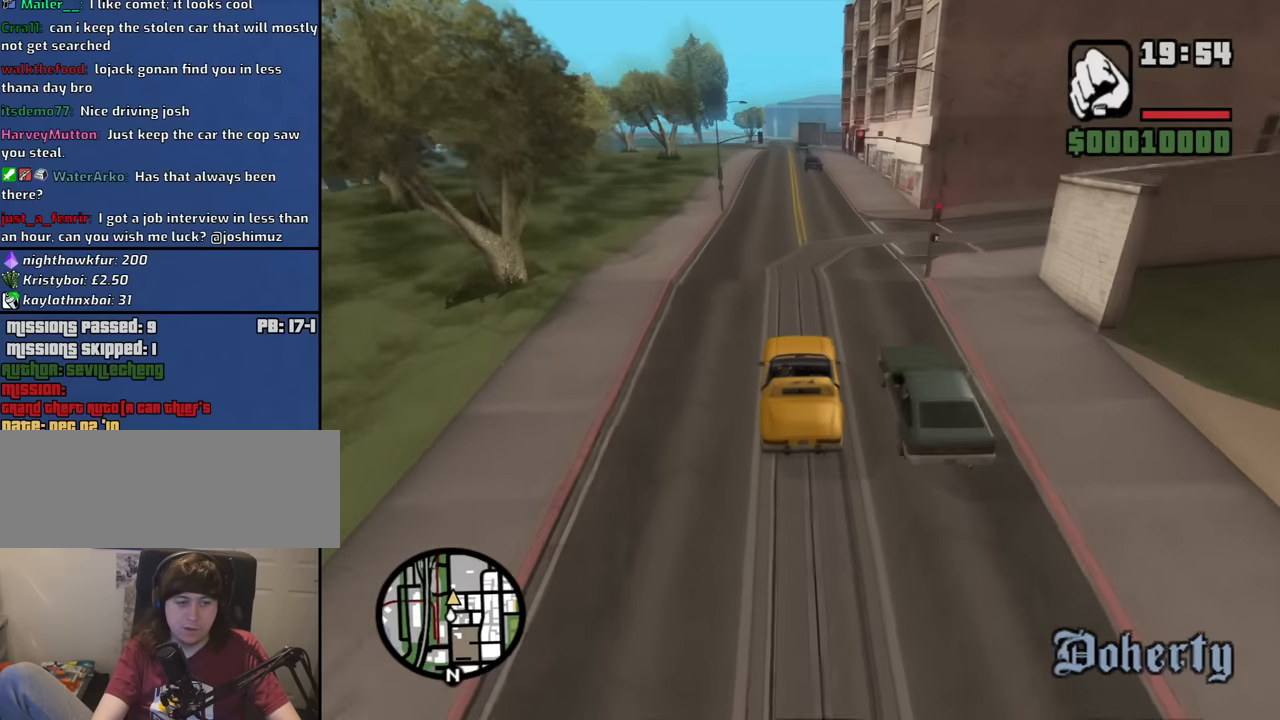
{"keys": ["w"], "mouse": [], "events": []}
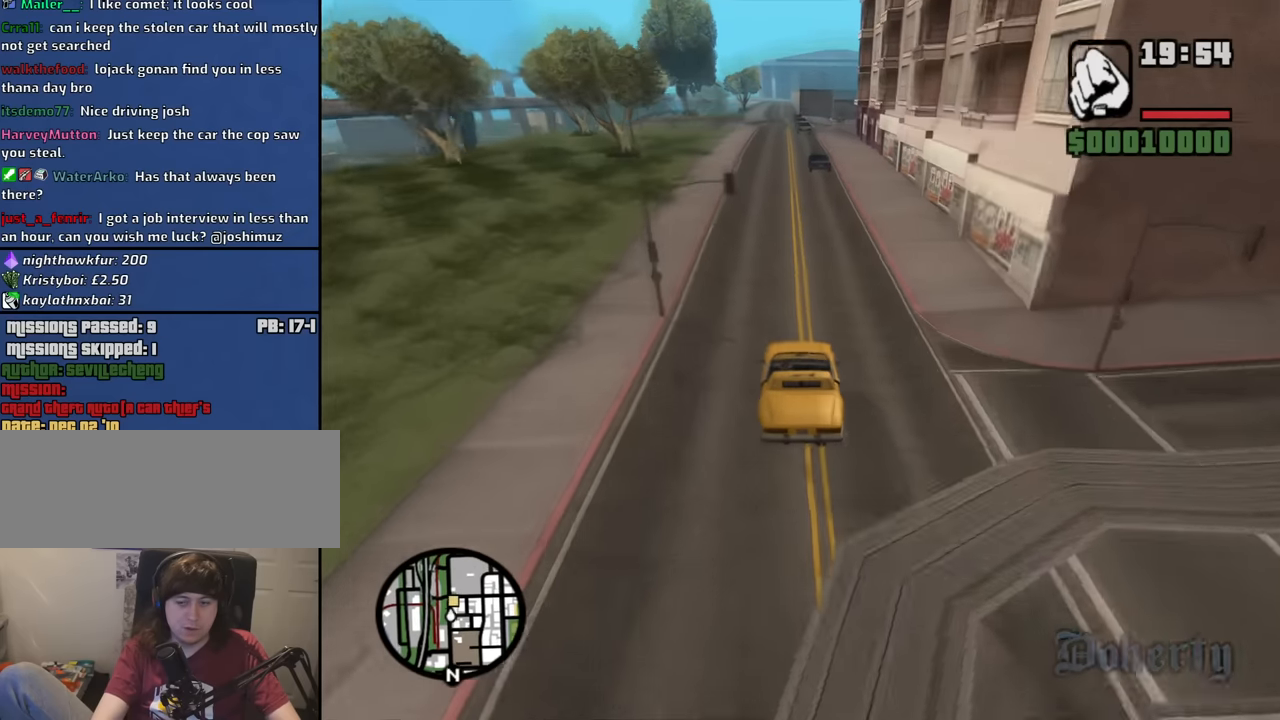
{"keys": ["w"], "mouse": [], "events": [[183, "a", "down"], [383, "a", "up"]]}
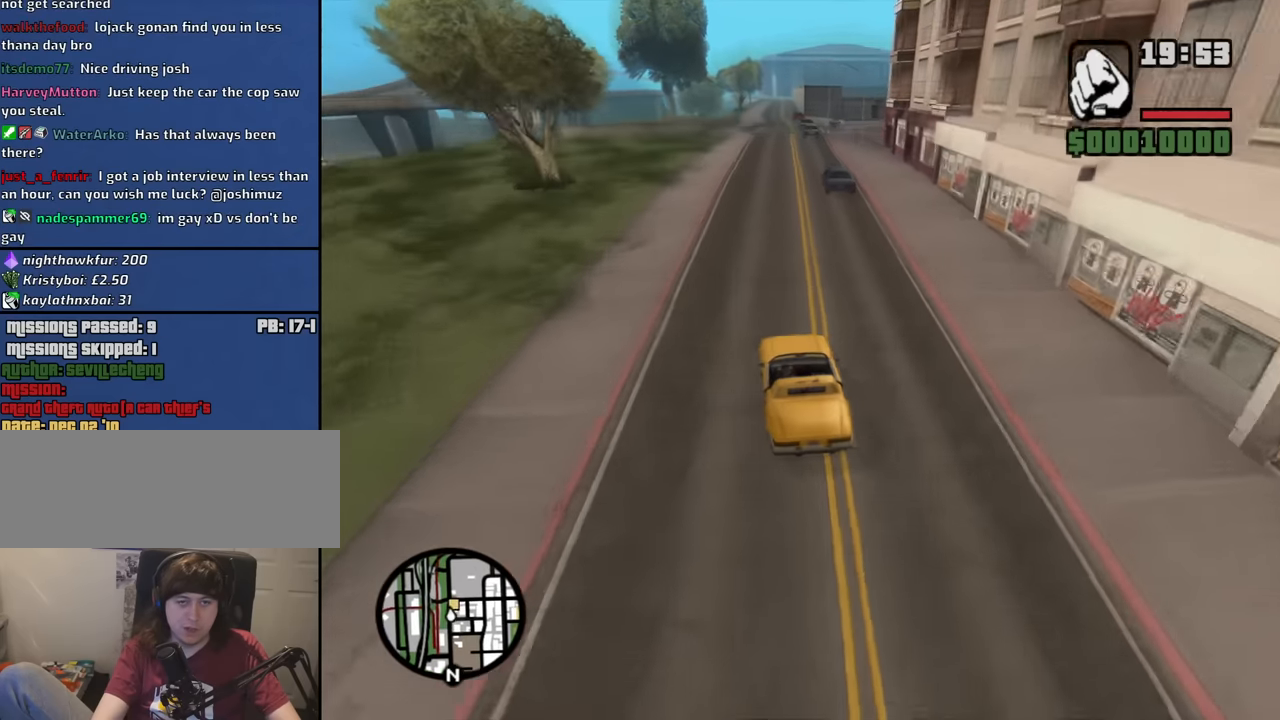
{"keys": [], "mouse": [], "events": [[67, "d", "down"], [200, "w", "up"], [400, "d", "up"]]}
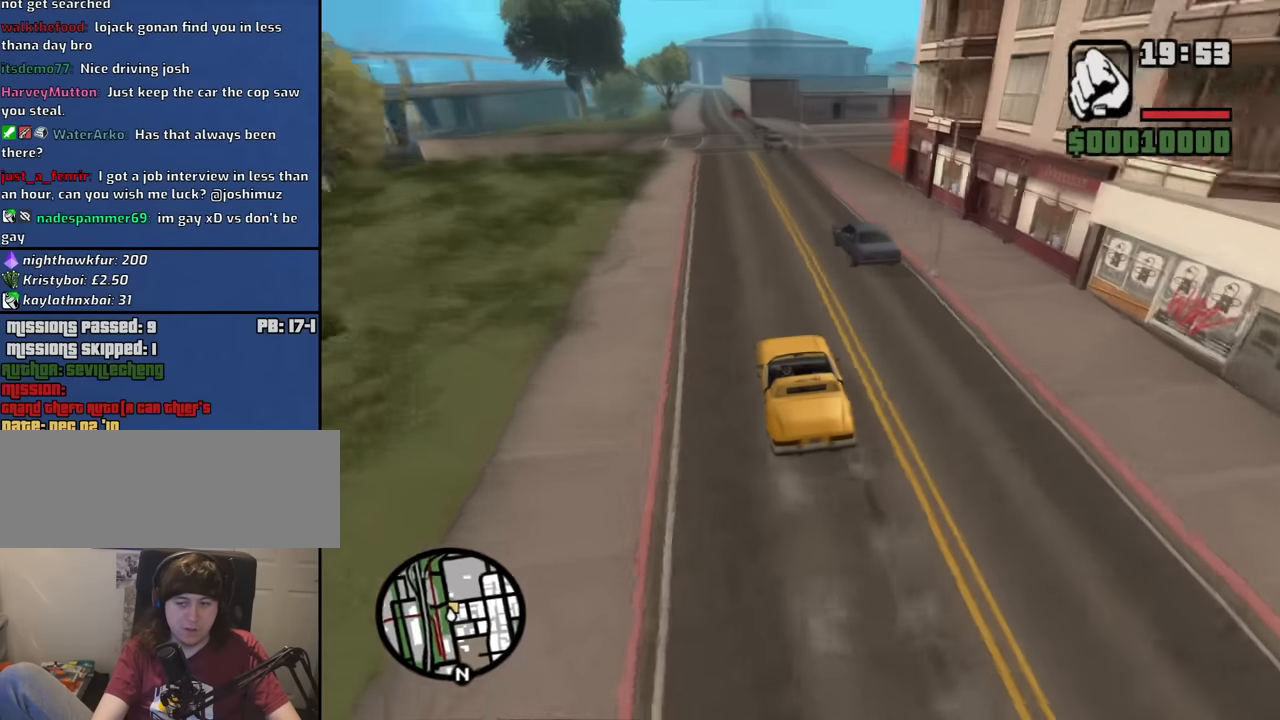
{"keys": ["d", "s"], "mouse": [], "events": [[167, "s", "down"], [317, "a", "down"], [417, "a", "up"], [417, "d", "down"]]}
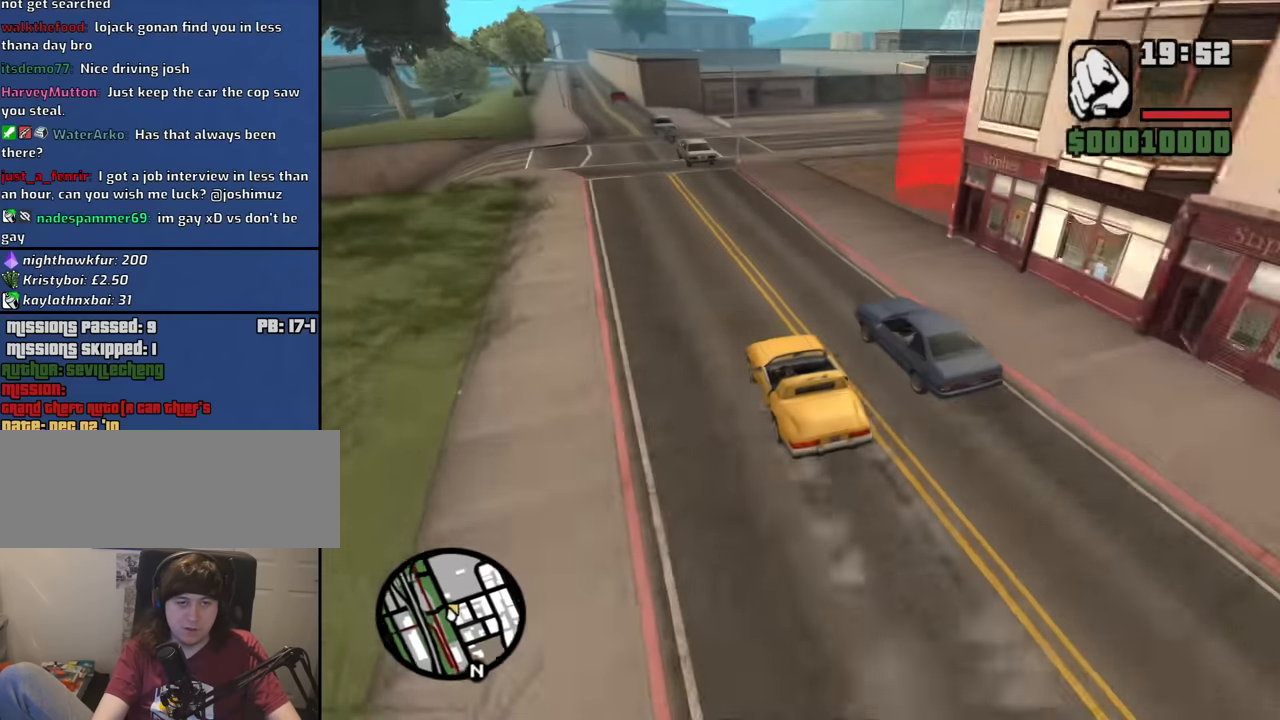
{"keys": ["d"], "mouse": [], "events": [[133, "s", "up"], [233, "space", "down"], [383, "space", "up"]]}
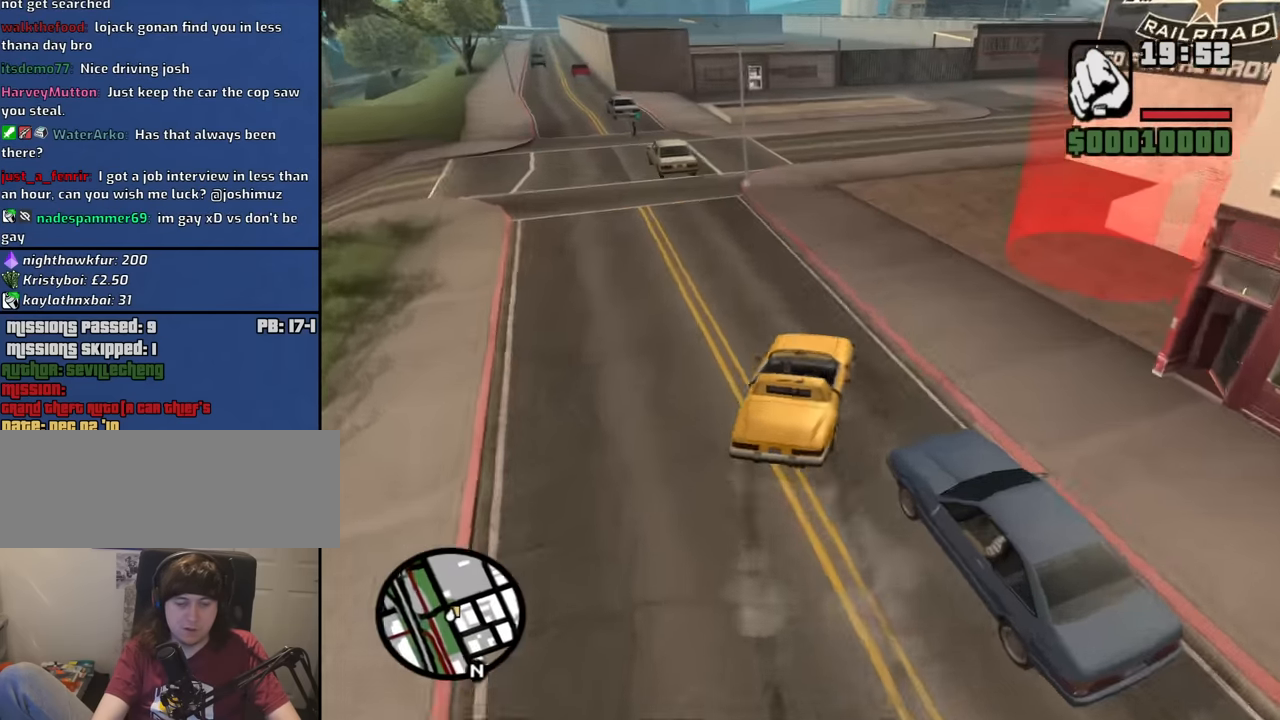
{"keys": ["d"], "mouse": [], "events": []}
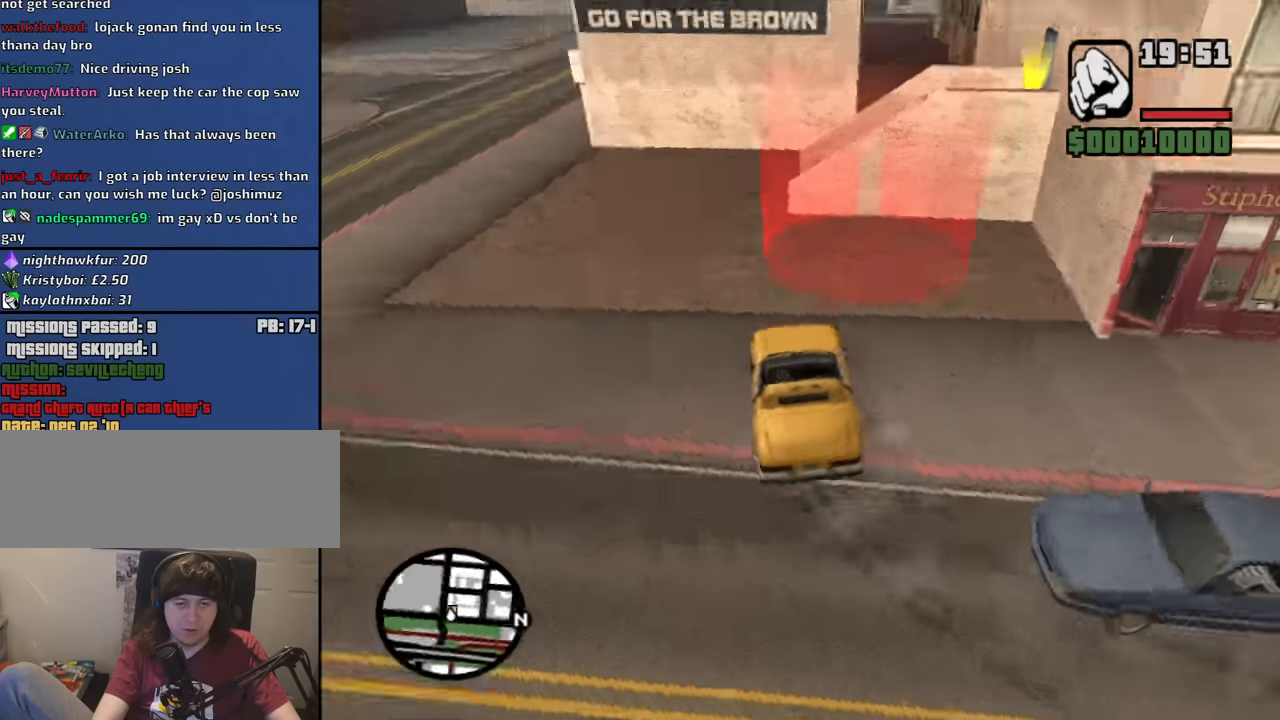
{"keys": ["d"], "mouse": [], "events": []}
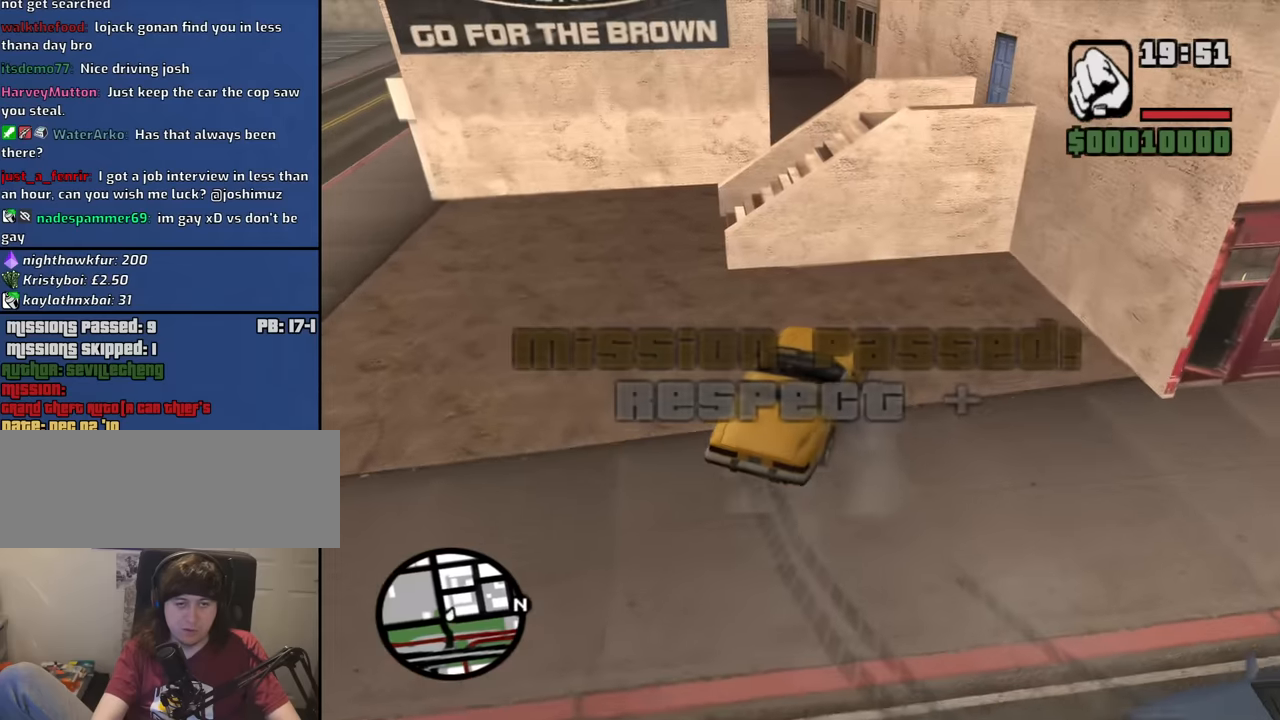
{"keys": [], "mouse": [], "events": [[283, "d", "up"]]}